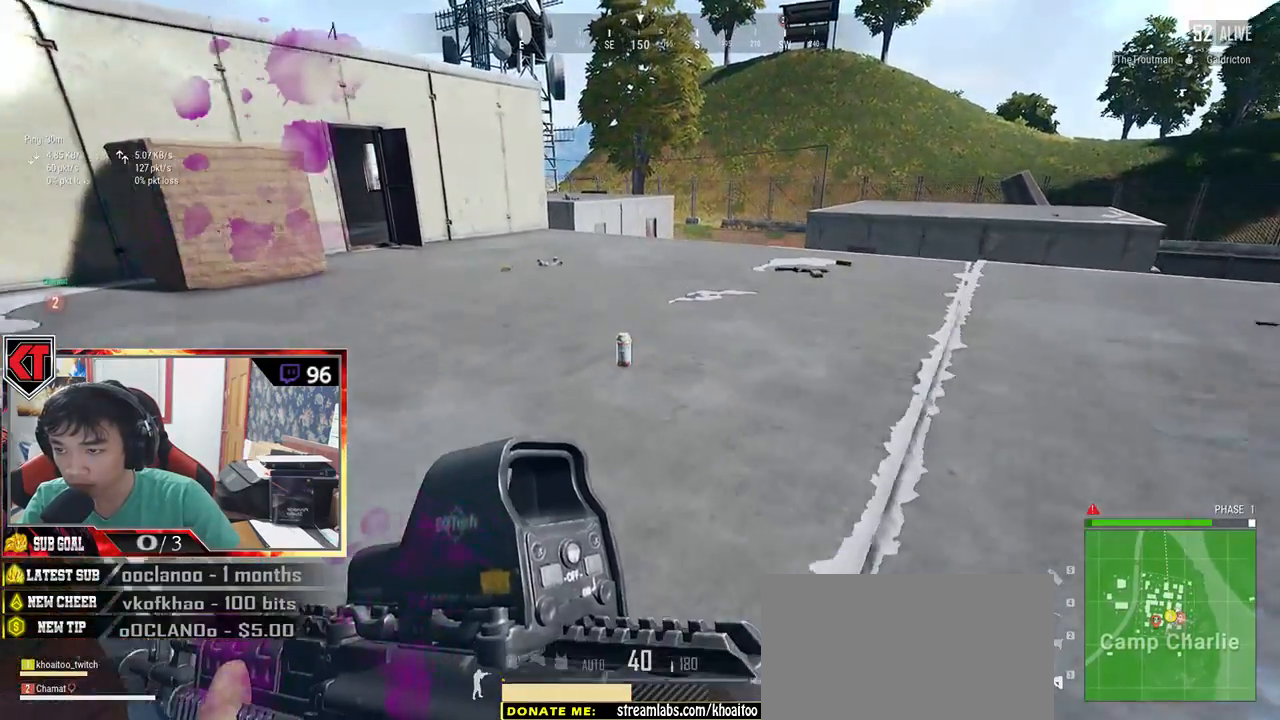
Gameplay with keyboard and mouse; each line is a JSON object with the keys and mouse buttons held at the frame after it. "events" lists presses ("down") and releases ("up") of "a", "c", "ctrl", "d", "e", "f", "q", "r", "s", "shift", "space", "tab", "v", "w", "x", "z", "mouse_left", "mouse_wheel", "mouse_right", "mouse_mb4" and "mouse_mb5" between this image and that frame as [ms after this image, input, new state], when the widget could be followed in between. "mouse_left", "mouse_wheel", "mouse_right", "mouse_mb4", "mouse_mb5" = the "left", "wheel", "right", "mb4", "mb5" buttons of the "mouse" list. No other keys are recorded. "wheel" means that the mouse wheel is clicked or scrolled. Mouse movement is not recorded.
{"keys": ["f", "w"], "mouse": [], "events": [[217, "shift", "up"], [334, "f", "down"], [417, "f", "up"], [500, "f", "down"]]}
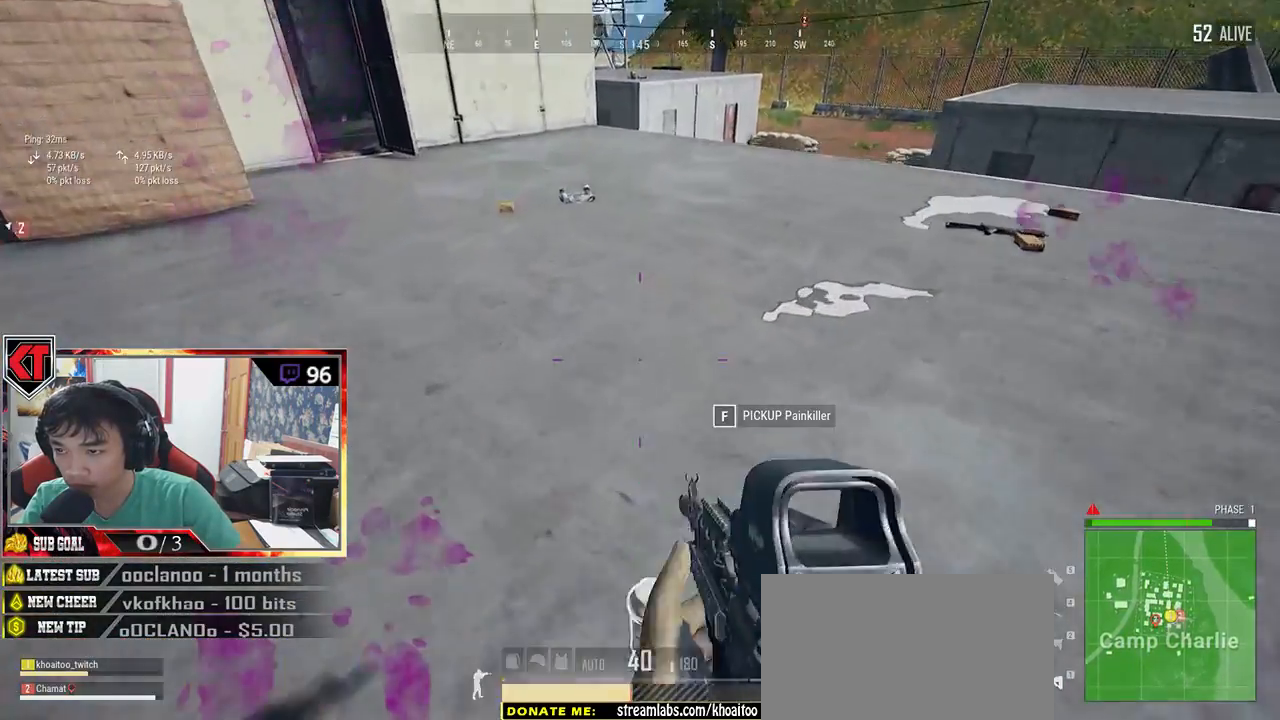
{"keys": ["d", "shift", "w"], "mouse": [], "events": [[67, "f", "up"], [100, "f", "down"], [250, "f", "up"], [367, "shift", "down"], [400, "d", "down"]]}
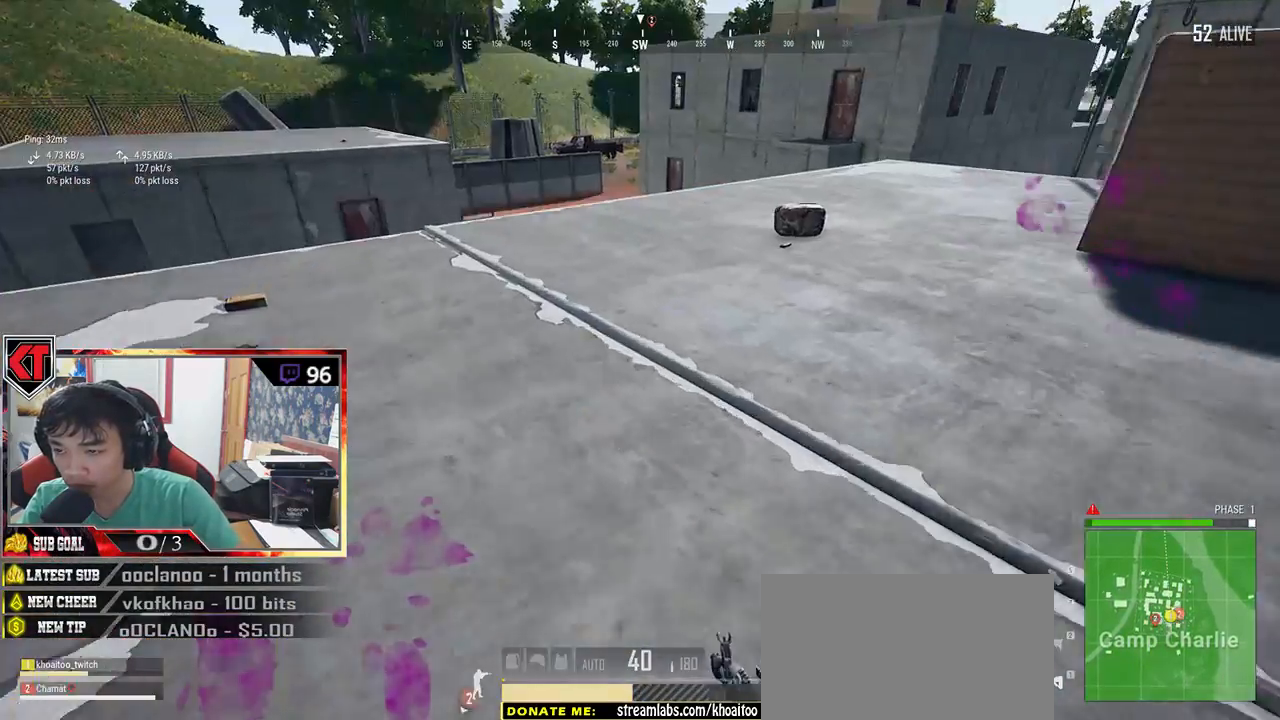
{"keys": ["shift", "w"], "mouse": [], "events": [[167, "d", "up"]]}
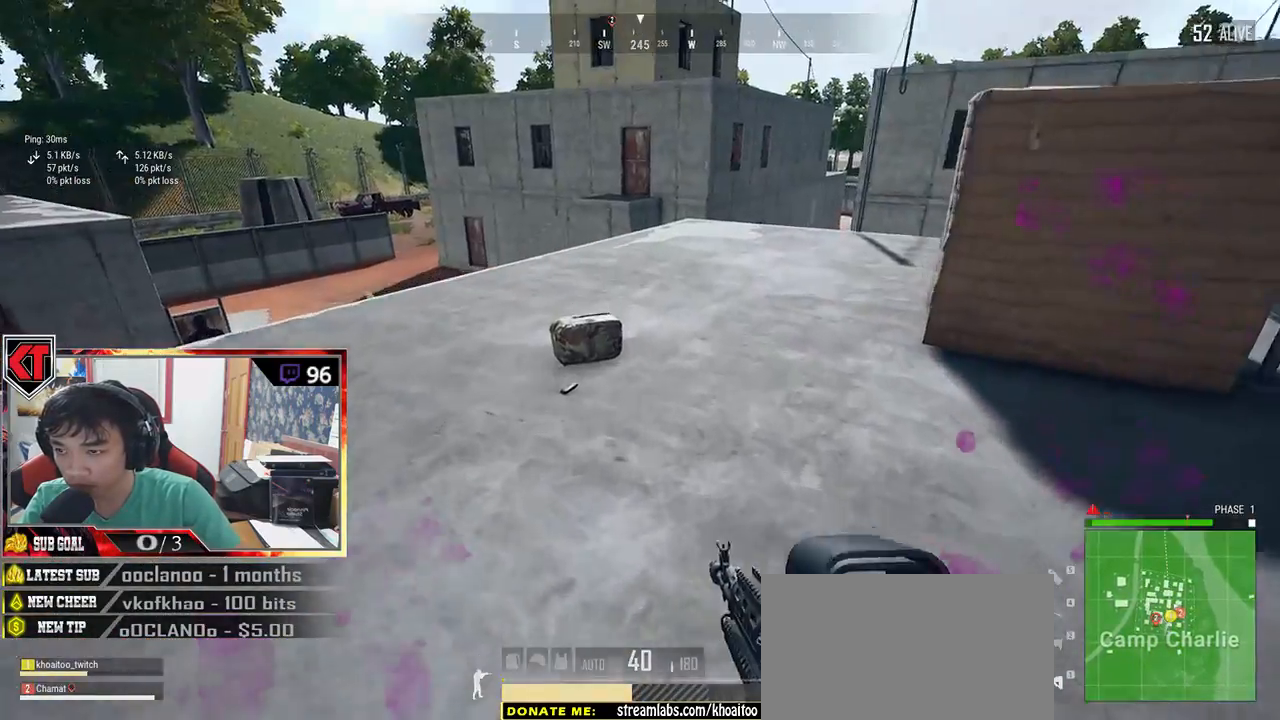
{"keys": ["d", "w"], "mouse": [], "events": [[17, "shift", "up"], [200, "tab", "down"], [300, "tab", "up"], [434, "d", "down"]]}
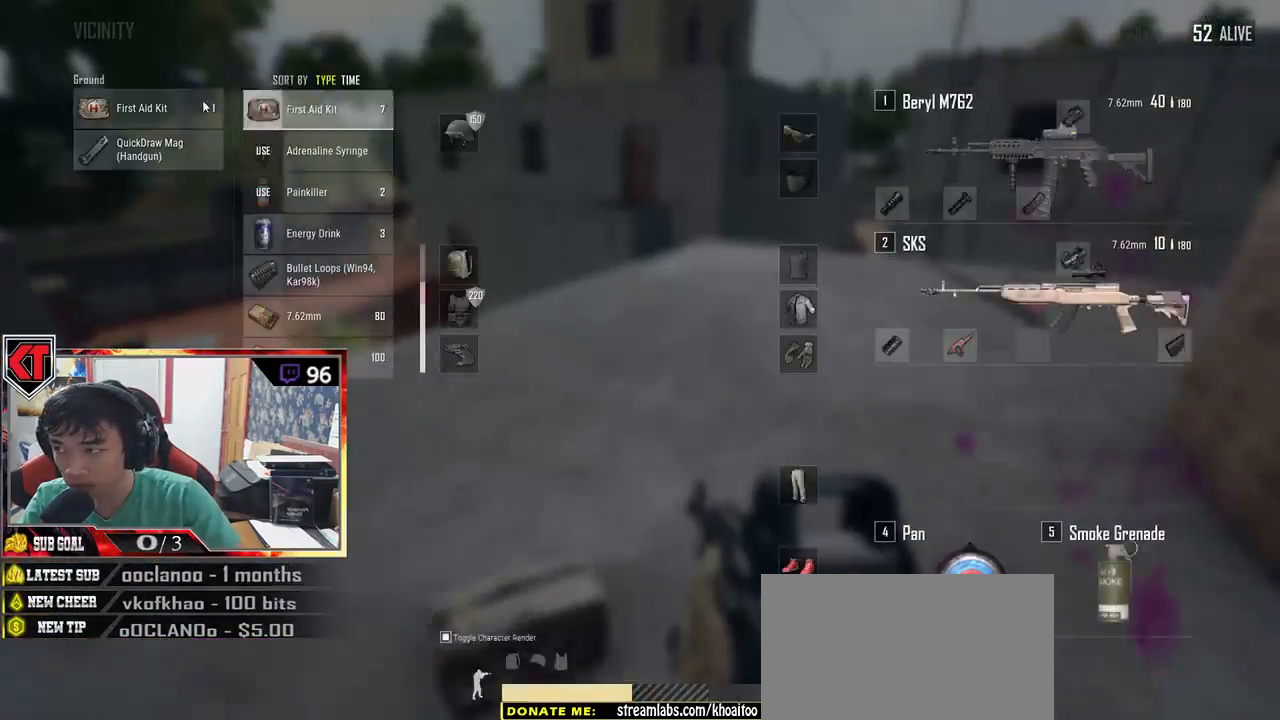
{"keys": ["s", "tab"], "mouse": [], "events": [[67, "a", "down"], [67, "d", "up"], [100, "w", "up"], [167, "mouse_left", "down"], [250, "a", "up"], [267, "mouse_left", "up"], [284, "s", "down"], [417, "tab", "down"]]}
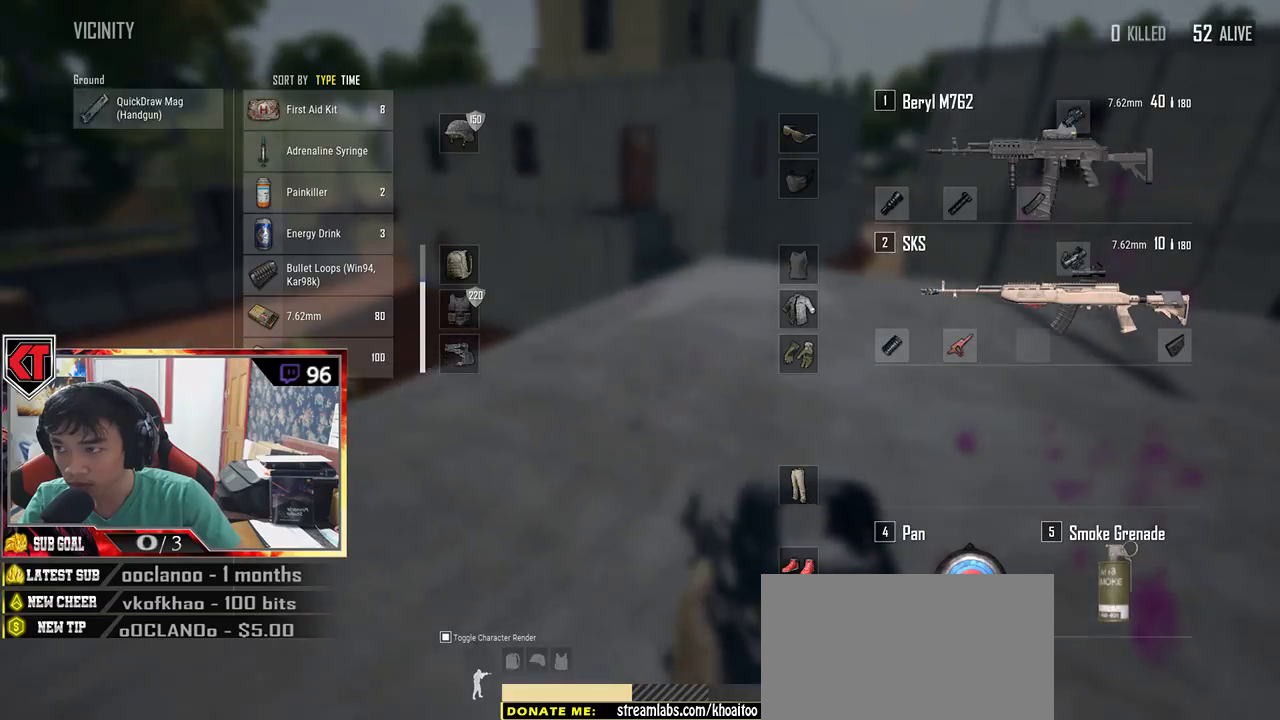
{"keys": ["w"], "mouse": [], "events": [[17, "d", "down"], [17, "tab", "up"], [84, "s", "up"], [184, "w", "down"], [300, "d", "up"]]}
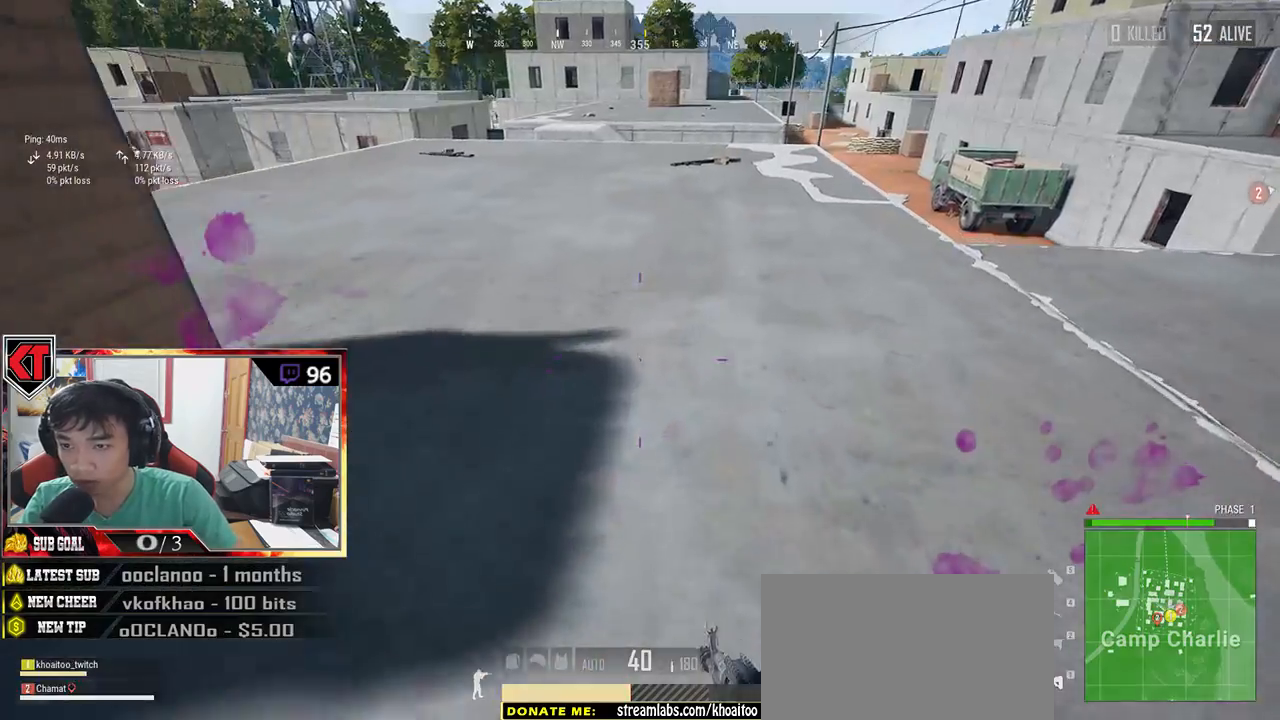
{"keys": ["a", "w"], "mouse": [], "events": [[450, "a", "down"]]}
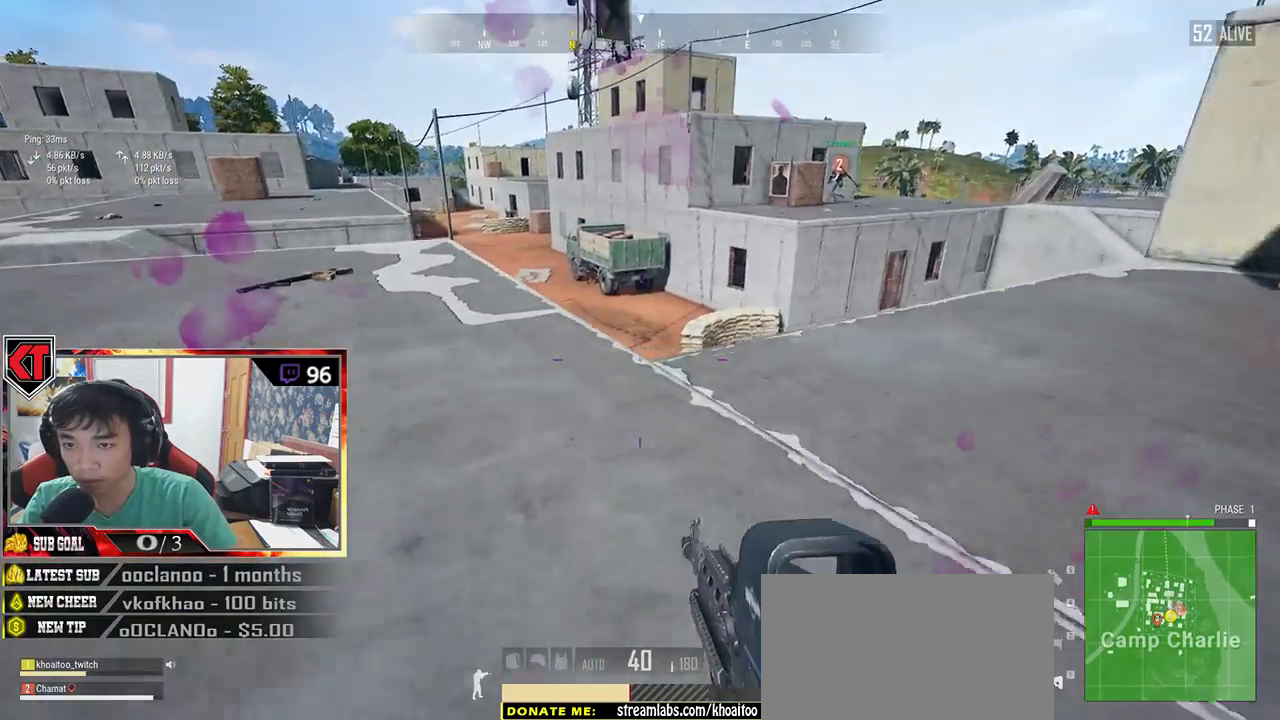
{"keys": ["a", "w"], "mouse": [], "events": []}
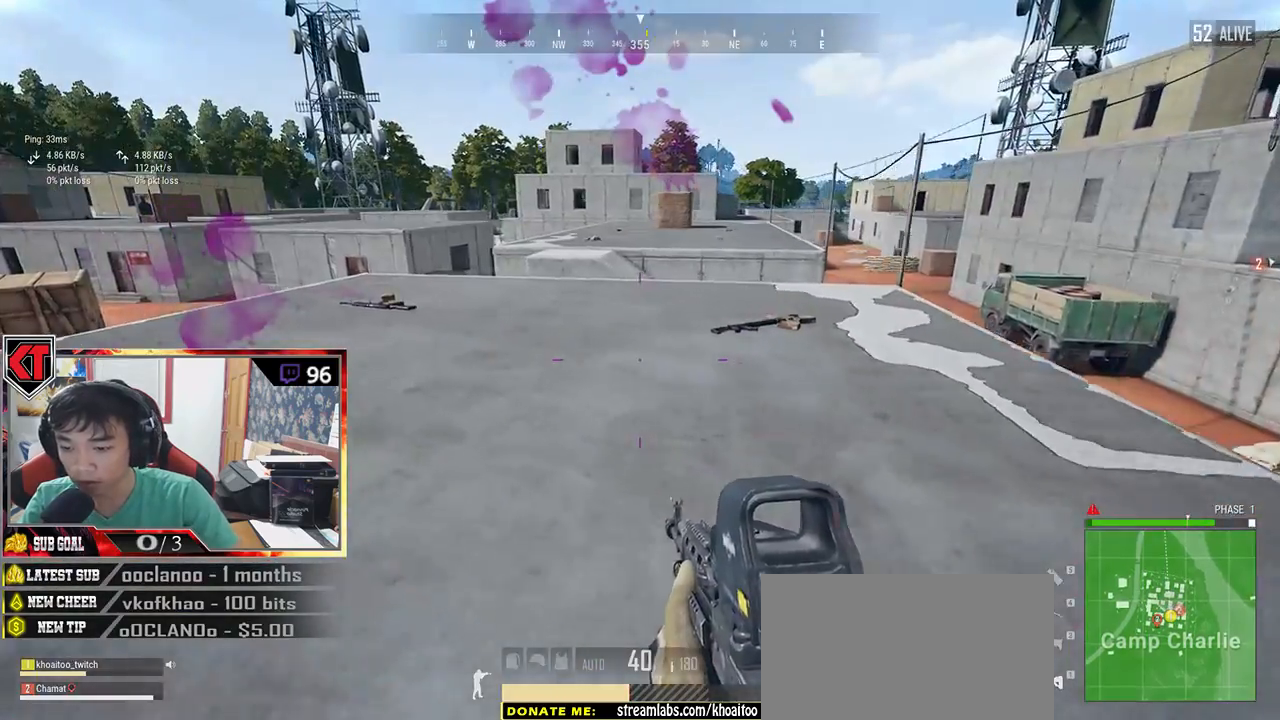
{"keys": ["w"], "mouse": [], "events": [[50, "a", "up"]]}
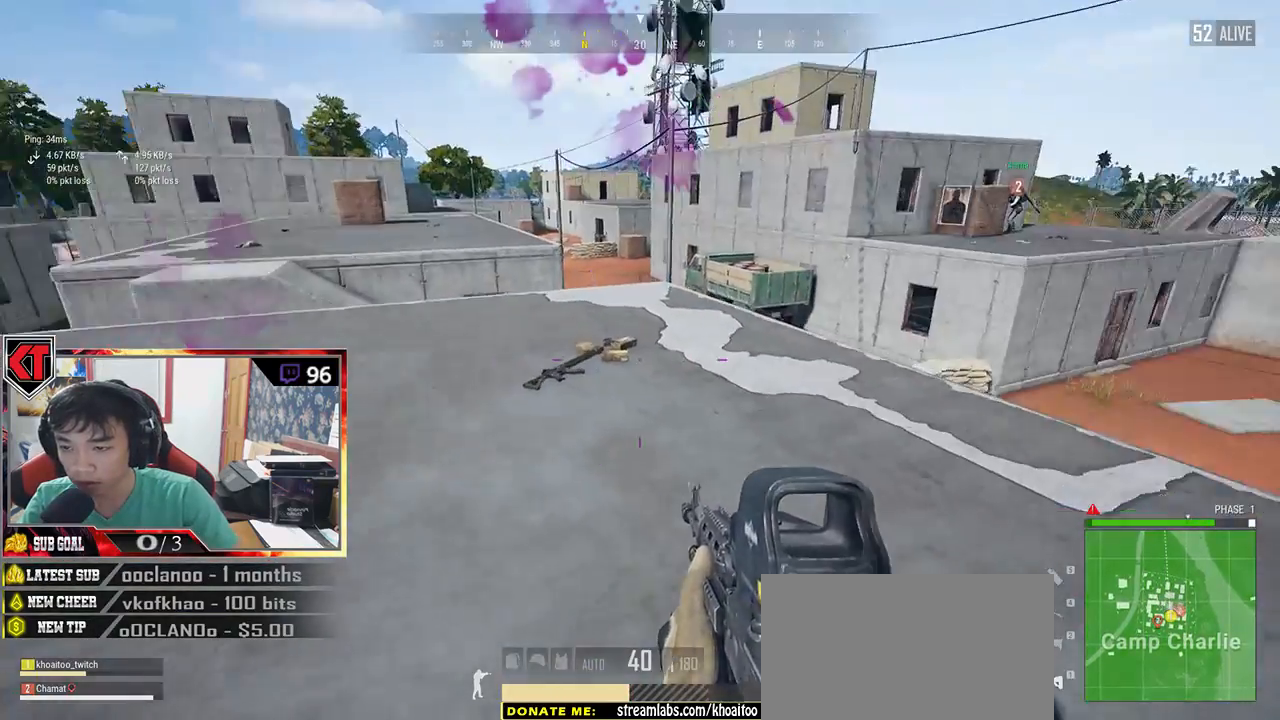
{"keys": ["w"], "mouse": [], "events": [[267, "tab", "down"], [400, "tab", "up"]]}
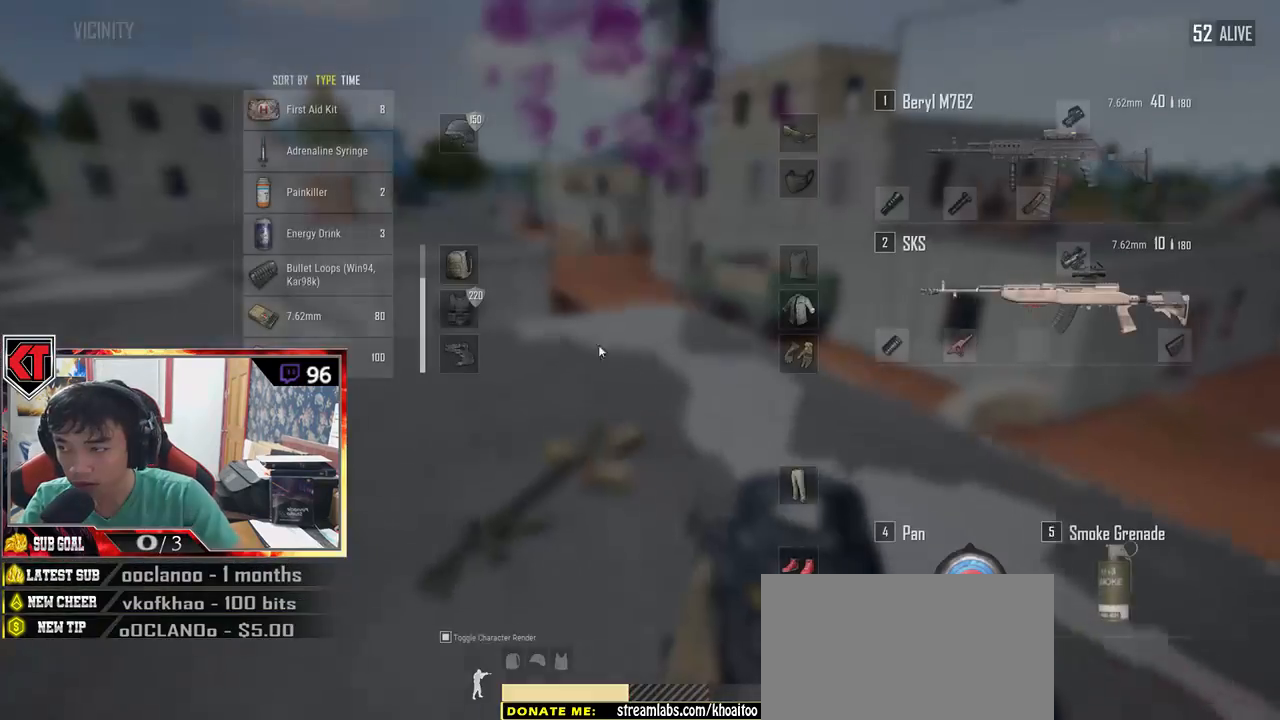
{"keys": [], "mouse": [], "events": [[267, "a", "down"], [334, "w", "up"], [484, "a", "up"]]}
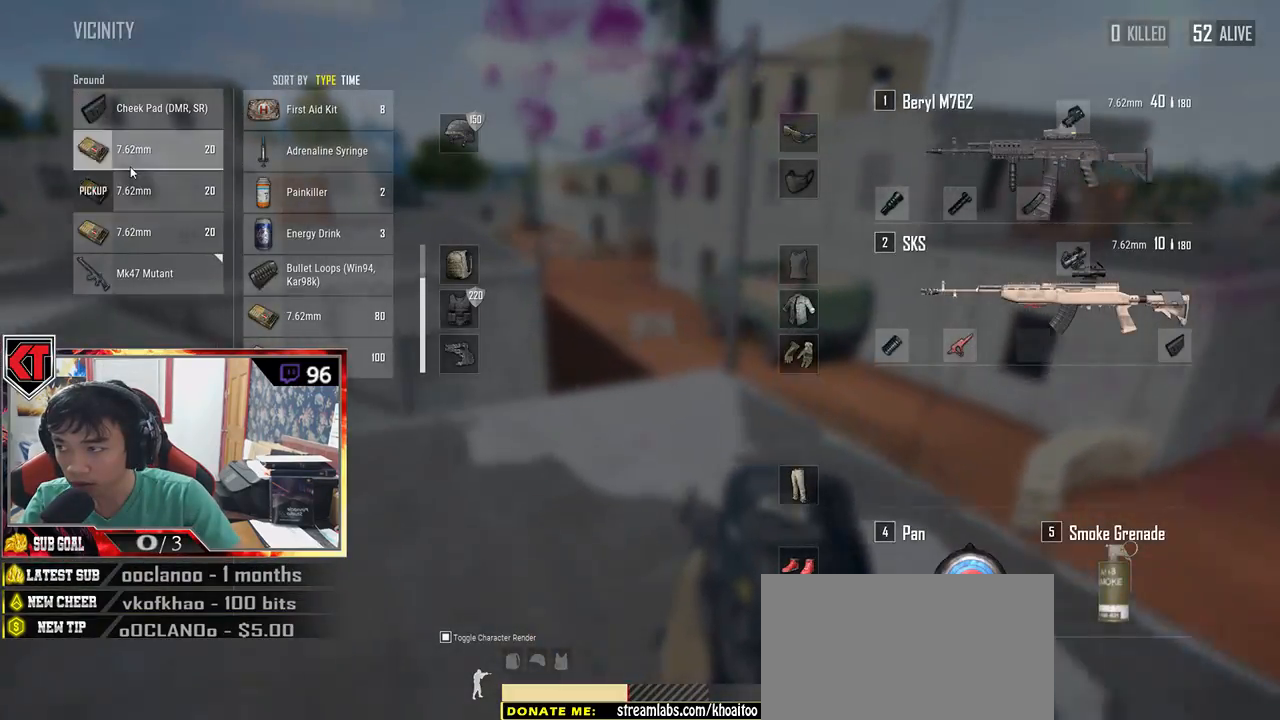
{"keys": ["s"], "mouse": [], "events": [[250, "mouse_left", "down"], [334, "mouse_left", "up"], [350, "s", "down"], [384, "tab", "down"], [500, "tab", "up"]]}
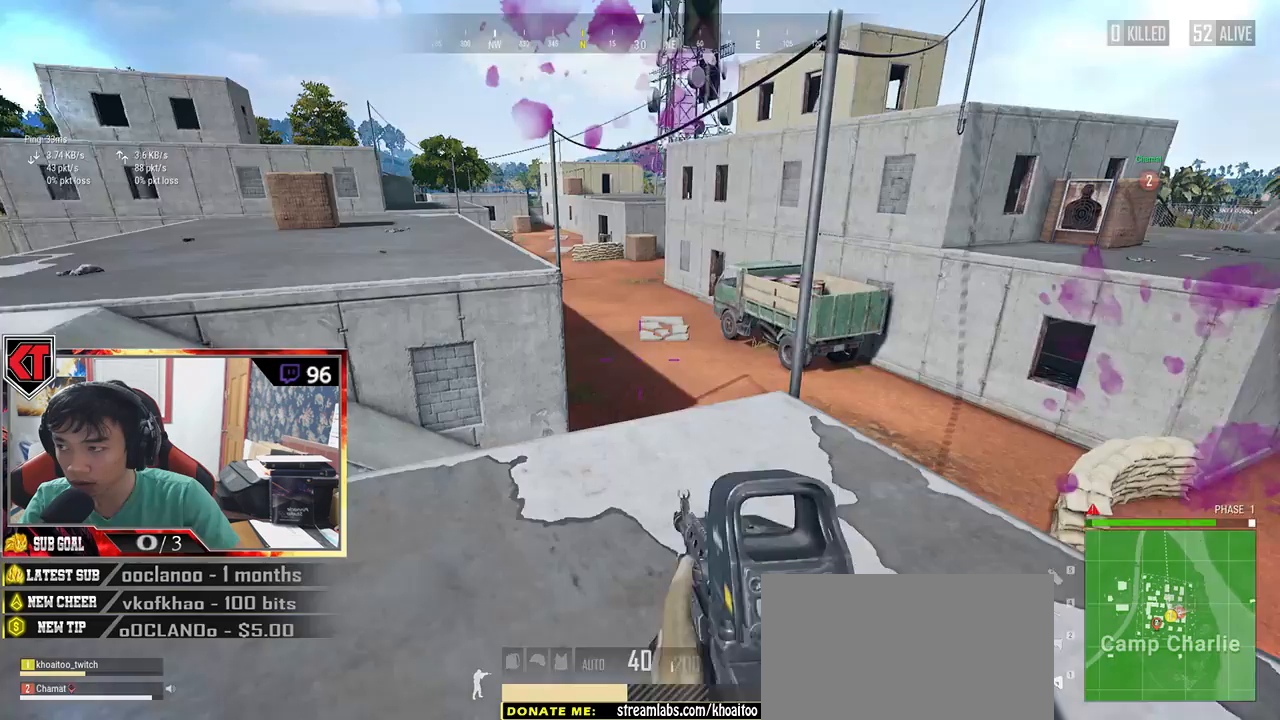
{"keys": ["a", "w"], "mouse": [], "events": [[367, "a", "down"], [400, "s", "up"], [500, "w", "down"]]}
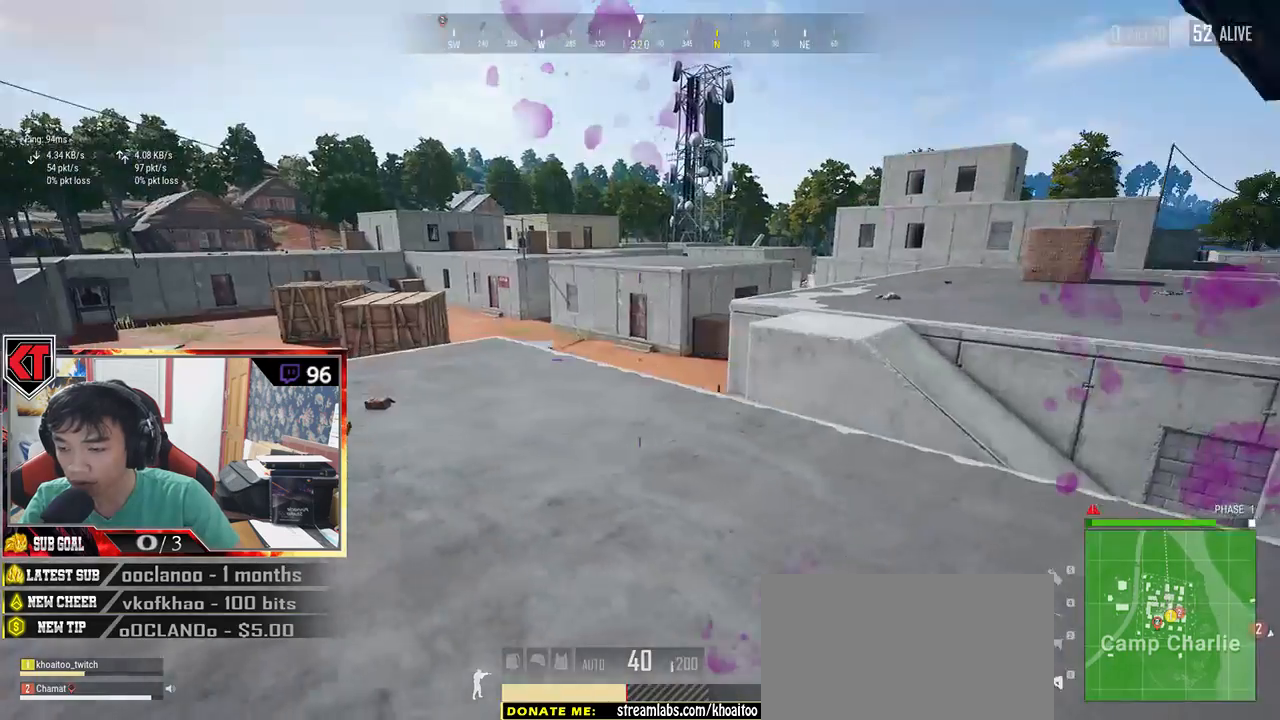
{"keys": ["r", "w"], "mouse": [], "events": [[50, "a", "up"], [284, "r", "down"], [384, "r", "up"], [434, "r", "down"]]}
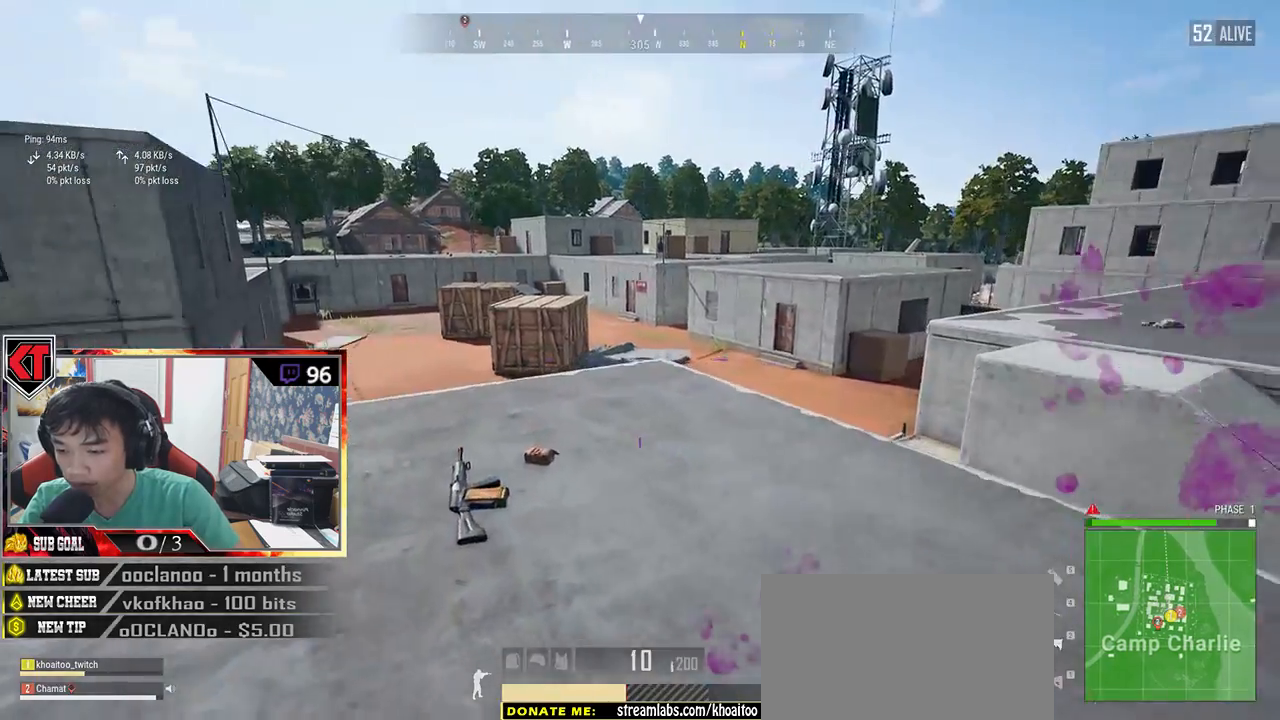
{"keys": ["w"], "mouse": [], "events": [[17, "r", "up"], [67, "r", "down"], [167, "r", "up"], [234, "r", "down"], [300, "r", "up"], [367, "r", "down"], [450, "r", "up"]]}
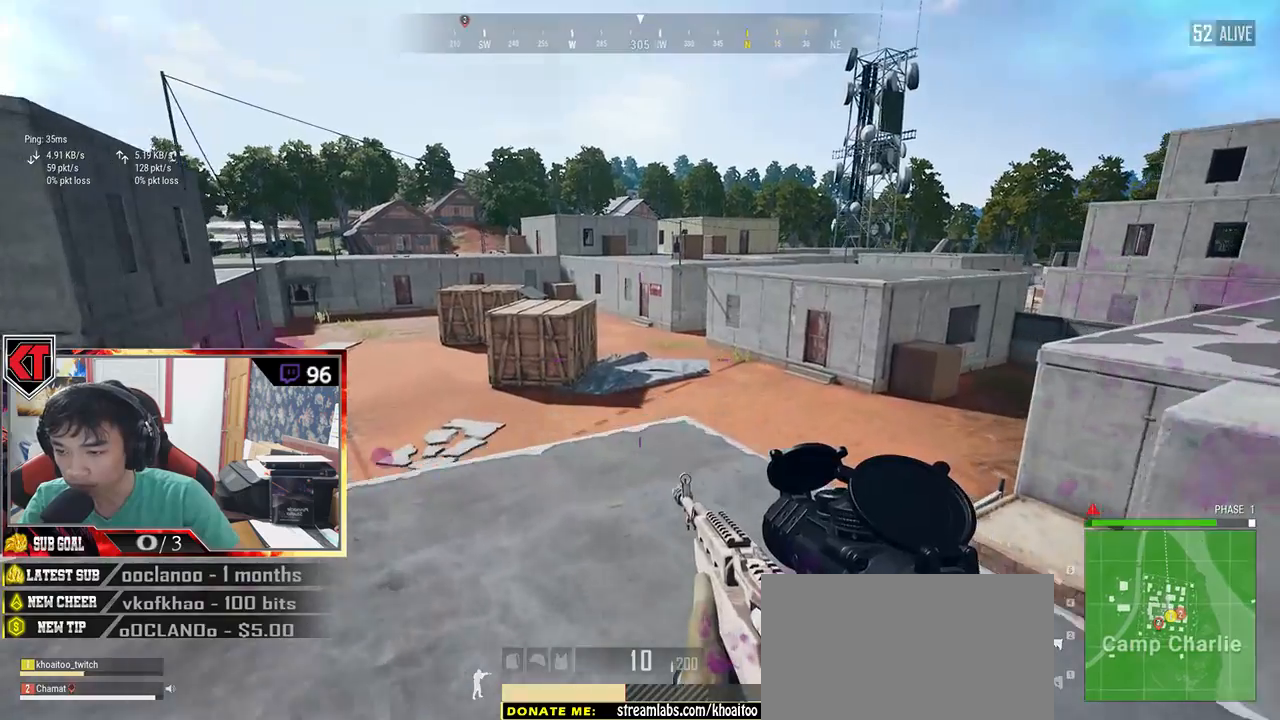
{"keys": ["tab", "w"], "mouse": [], "events": [[417, "tab", "down"]]}
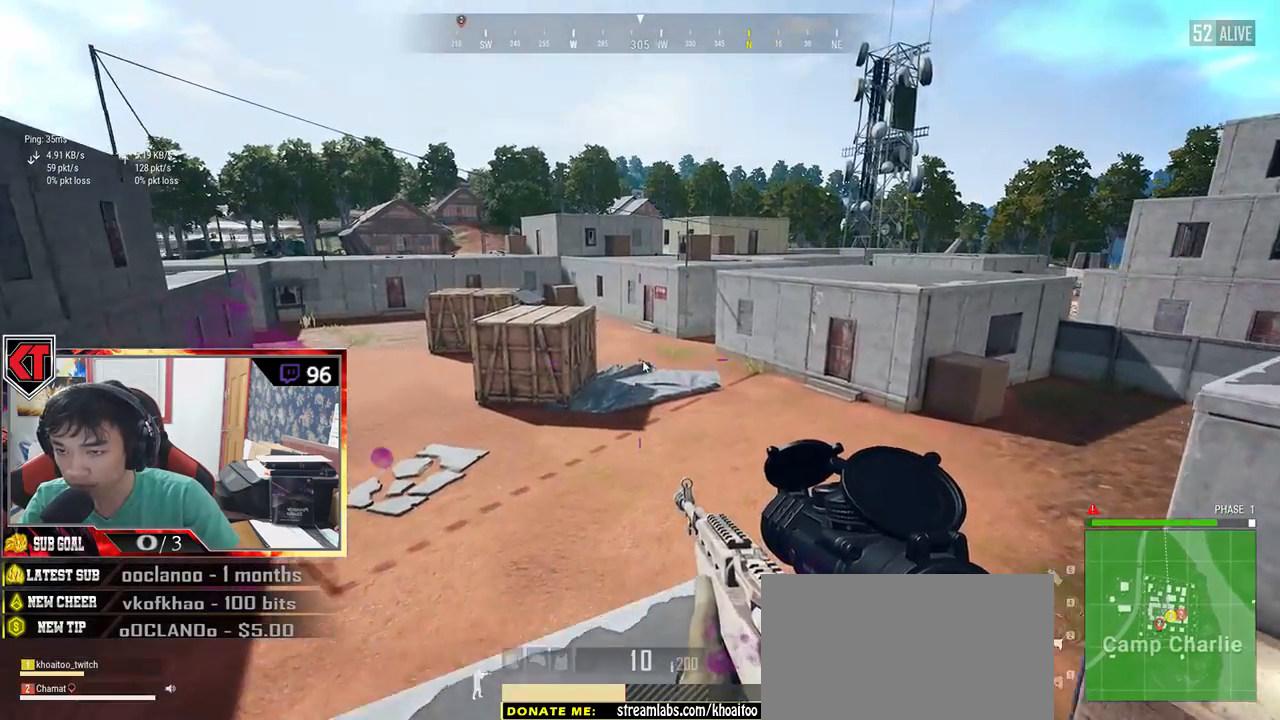
{"keys": ["w"], "mouse": [], "events": [[184, "space", "down"], [400, "space", "up"], [500, "tab", "up"]]}
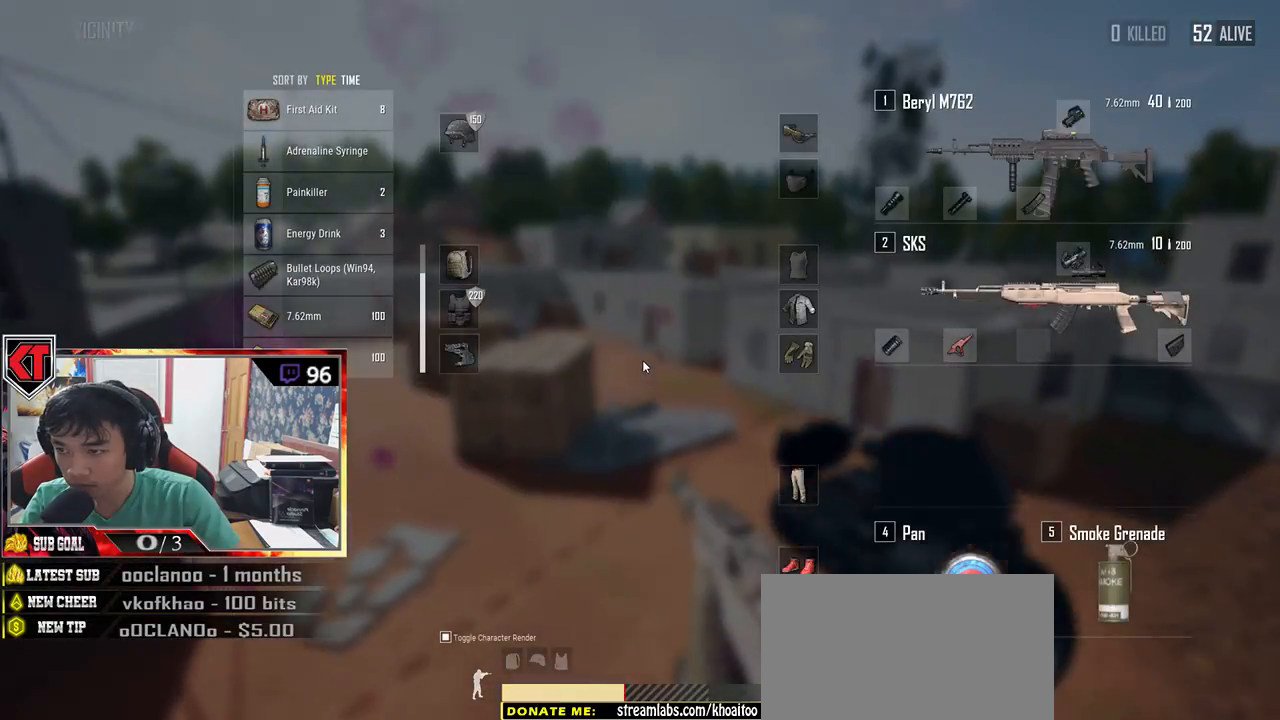
{"keys": ["w"], "mouse": [], "events": [[267, "tab", "down"], [400, "tab", "up"]]}
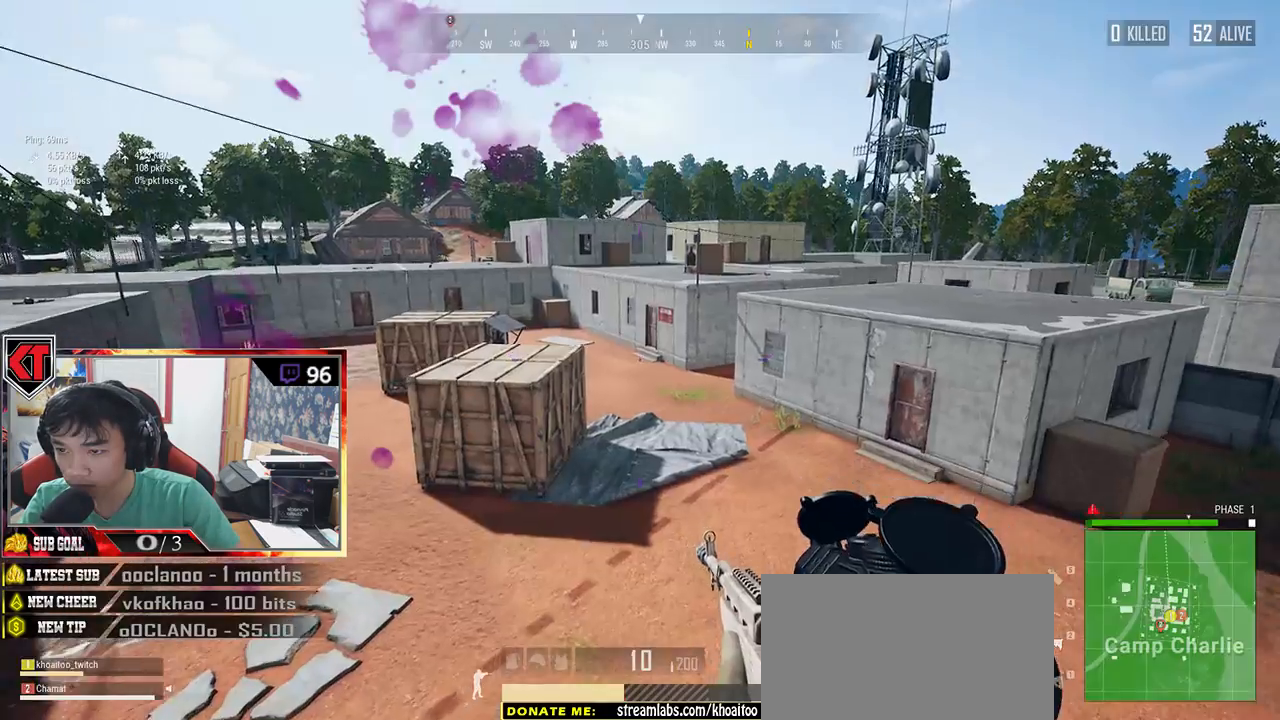
{"keys": ["w"], "mouse": [], "events": []}
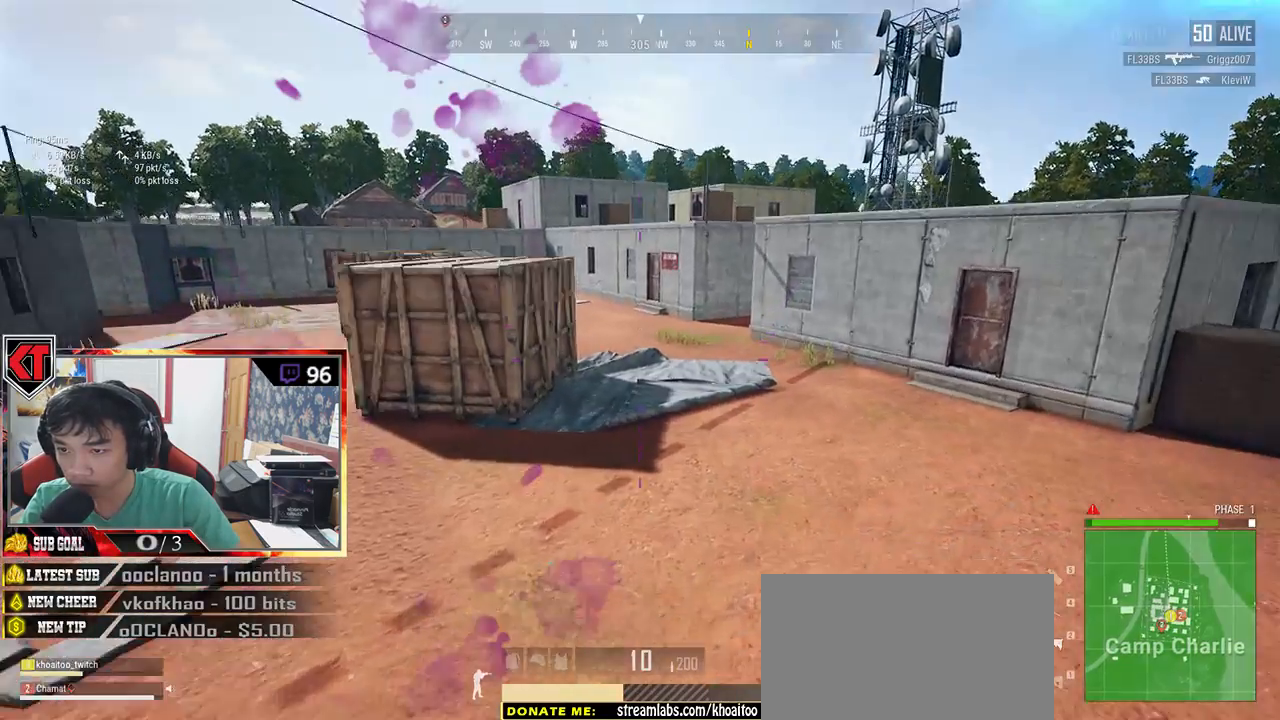
{"keys": ["shift", "w"], "mouse": [], "events": [[234, "shift", "down"], [367, "shift", "up"], [434, "shift", "down"]]}
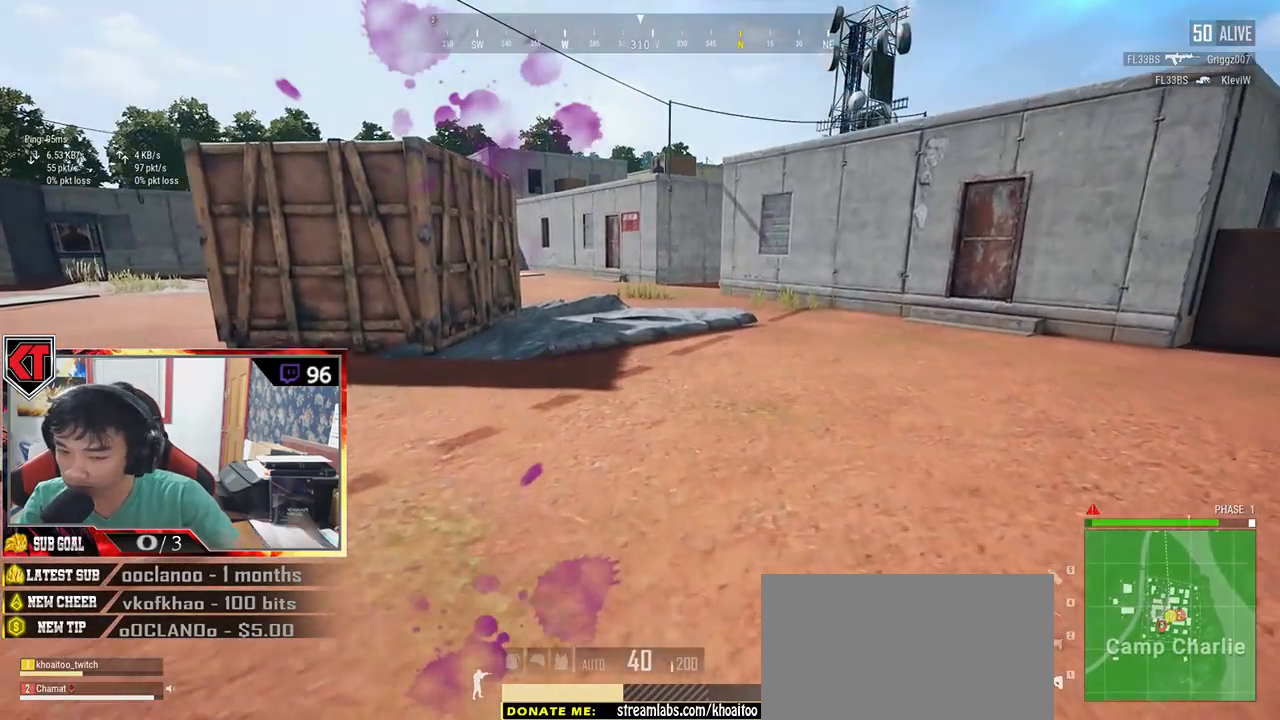
{"keys": ["w"], "mouse": [], "events": [[417, "shift", "up"]]}
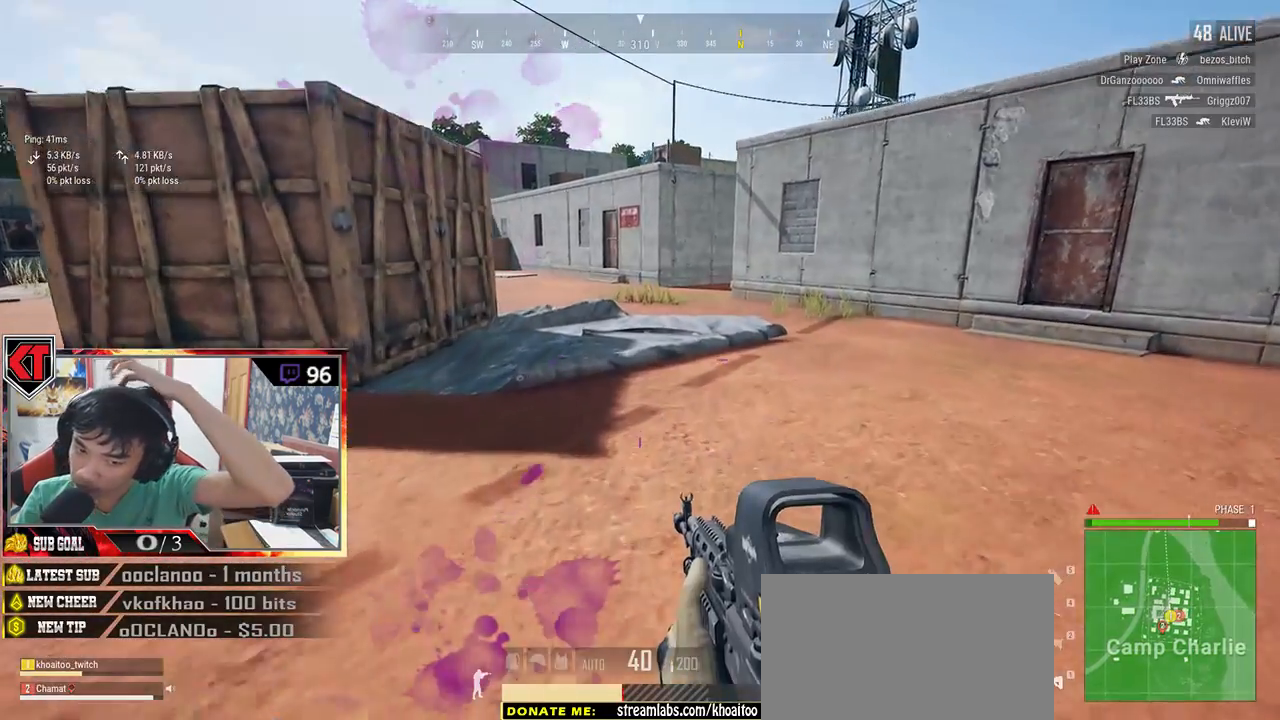
{"keys": ["d"], "mouse": [], "events": [[134, "d", "down"], [134, "w", "up"]]}
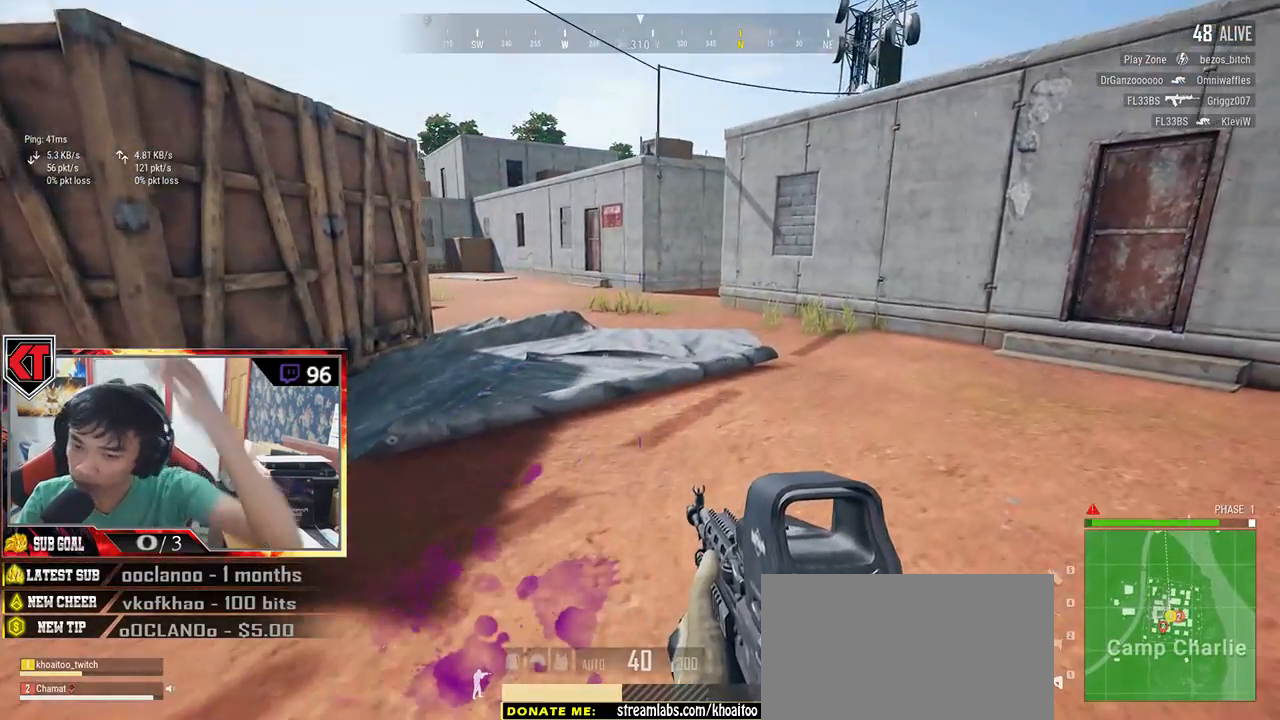
{"keys": ["d", "w"], "mouse": [], "events": [[467, "w", "down"]]}
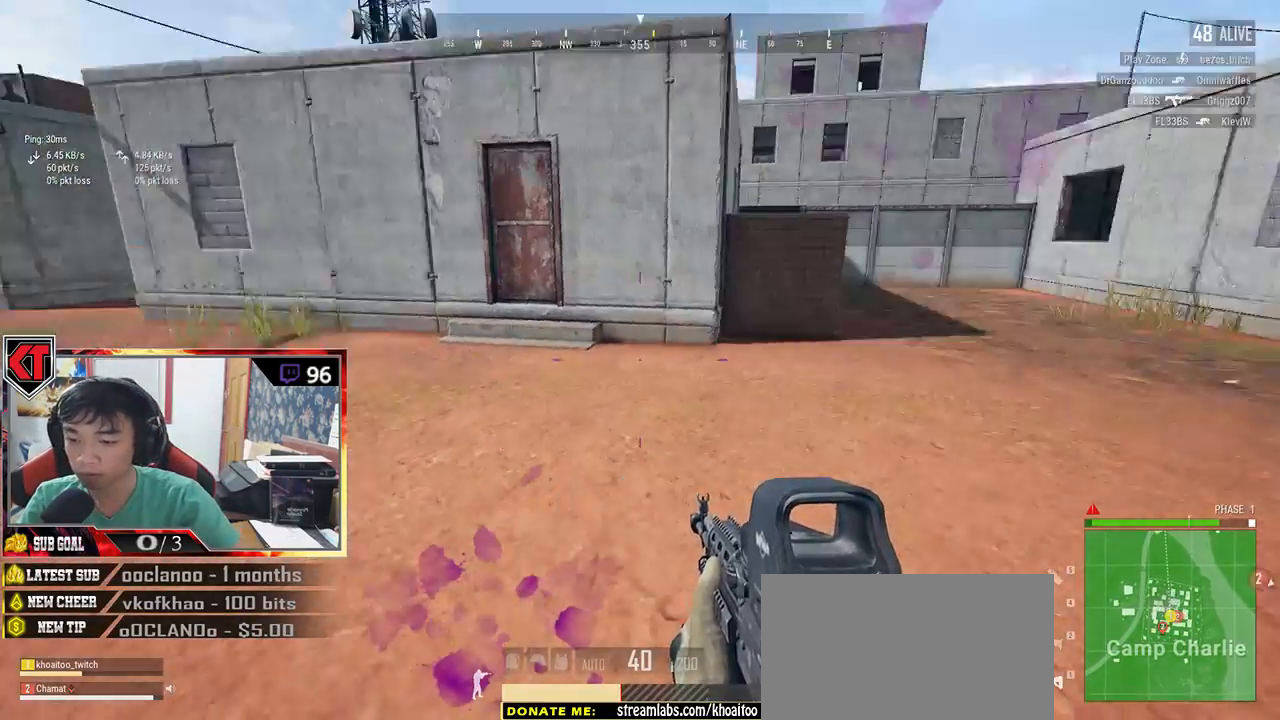
{"keys": ["d"], "mouse": [], "events": [[100, "d", "up"], [367, "d", "down"], [367, "w", "up"]]}
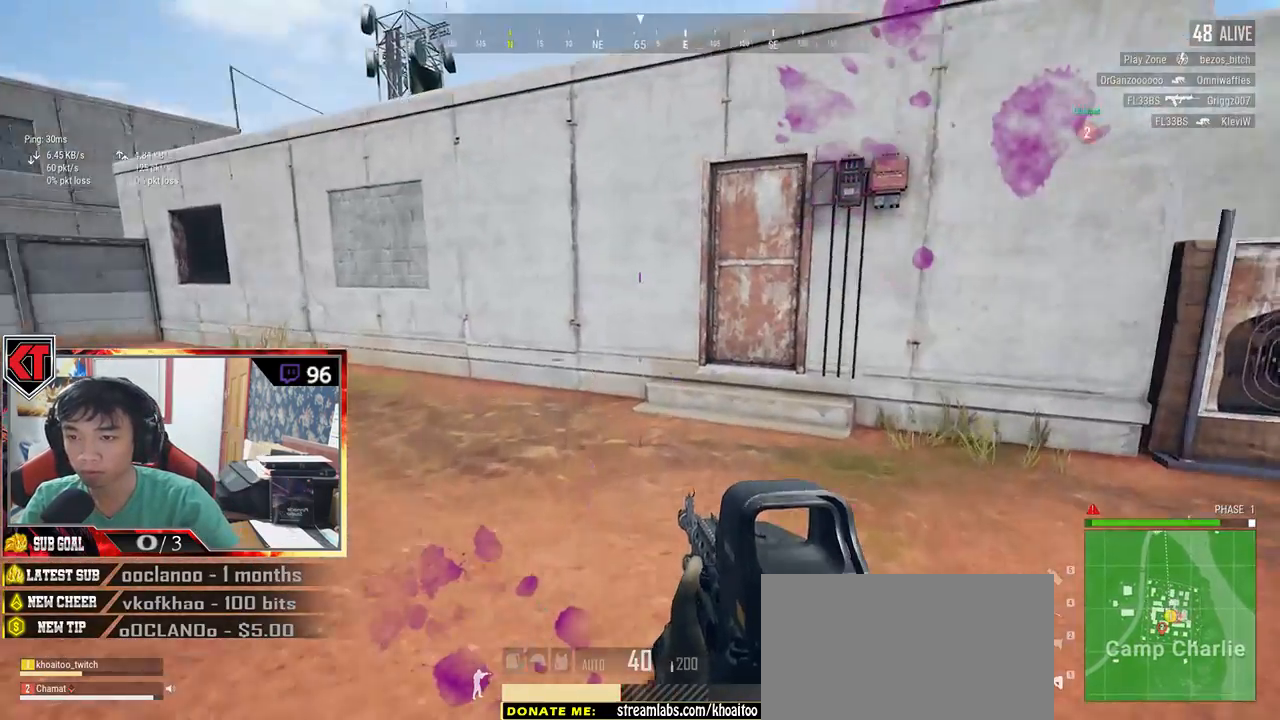
{"keys": ["d"], "mouse": [], "events": [[50, "s", "down"], [234, "s", "up"]]}